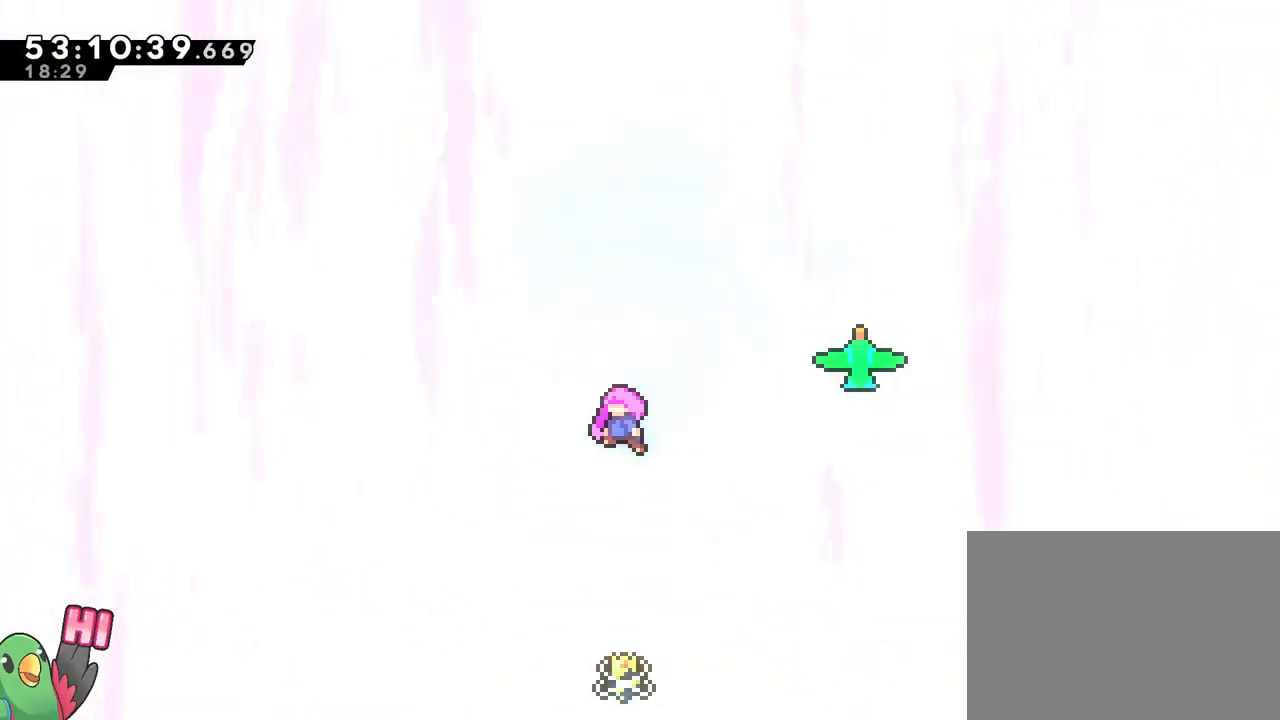
Gameplay with a controller (Nintendo layout); each line is a JSON object with the inputs held at the frame after it. "events" lists button and stick changes between this image and that frame as [ms after this image, input, new state], when the widget could be followed in between. Not read: HOME L3 R1 R3 START.
{"buttons": ["B"], "left_stick": "right", "right_stick": "center", "events": [[317, "B", "down"], [317, "left_stick", "right"]]}
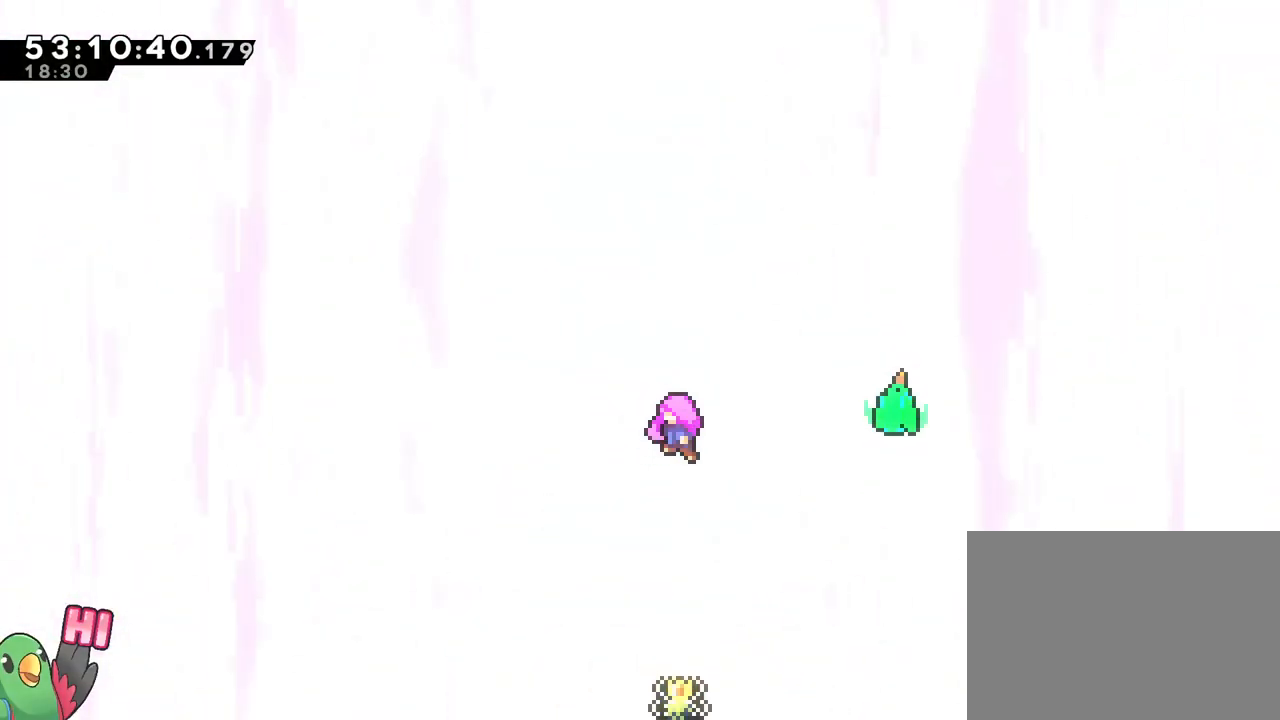
{"buttons": ["B"], "left_stick": "right", "right_stick": "center", "events": [[16, "left_stick", "center"], [33, "B", "up"], [417, "B", "down"], [434, "left_stick", "right"]]}
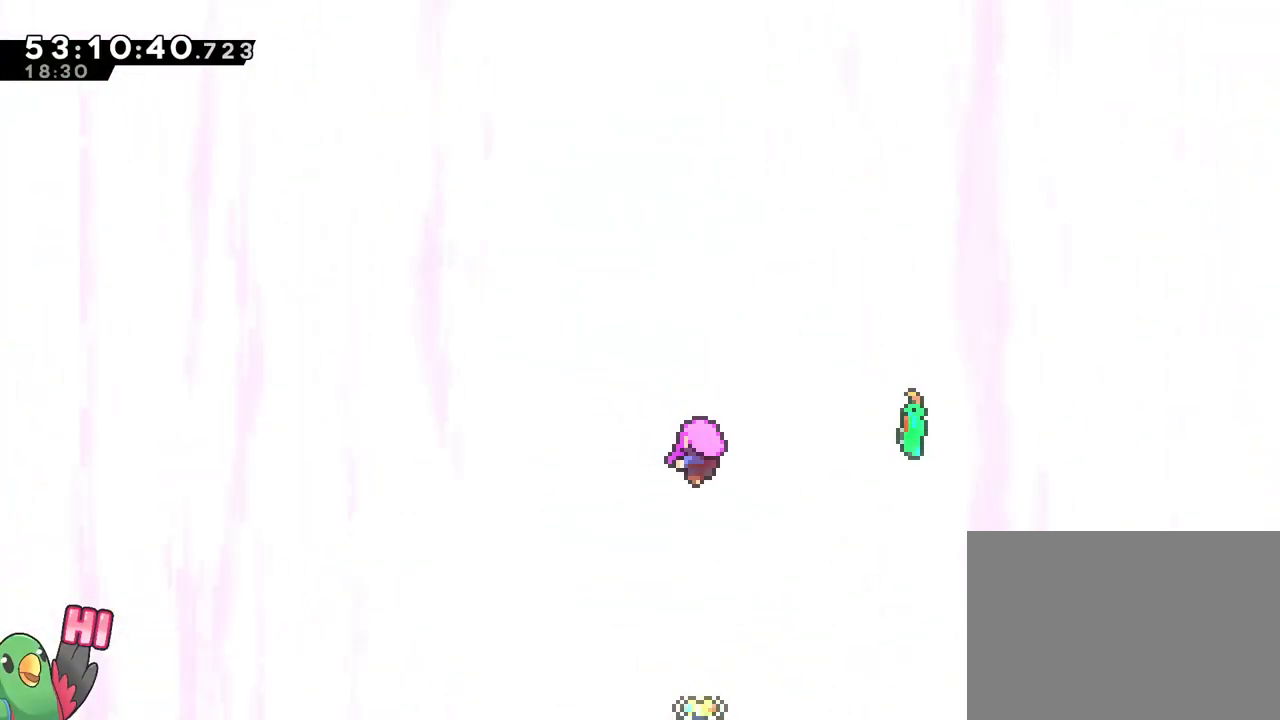
{"buttons": [], "left_stick": "center", "right_stick": "center", "events": [[100, "left_stick", "center"], [200, "B", "up"]]}
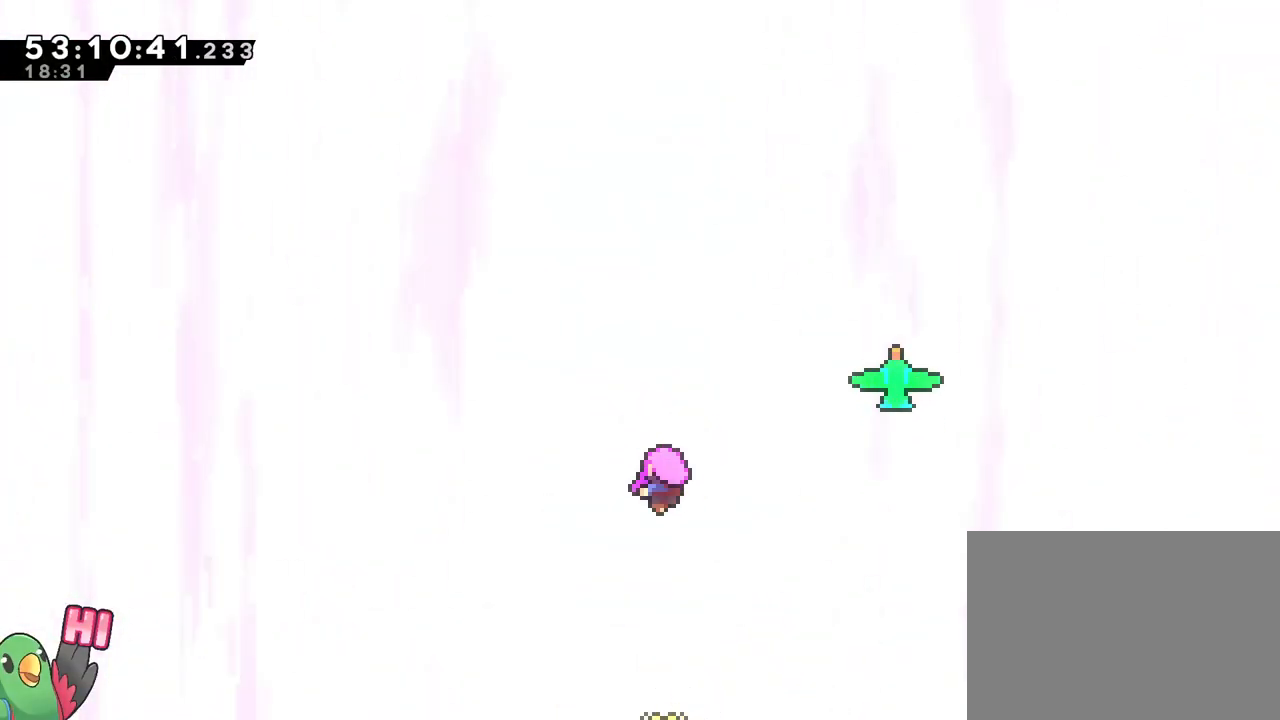
{"buttons": ["B"], "left_stick": "right", "right_stick": "center", "events": [[333, "B", "down"], [350, "left_stick", "right"]]}
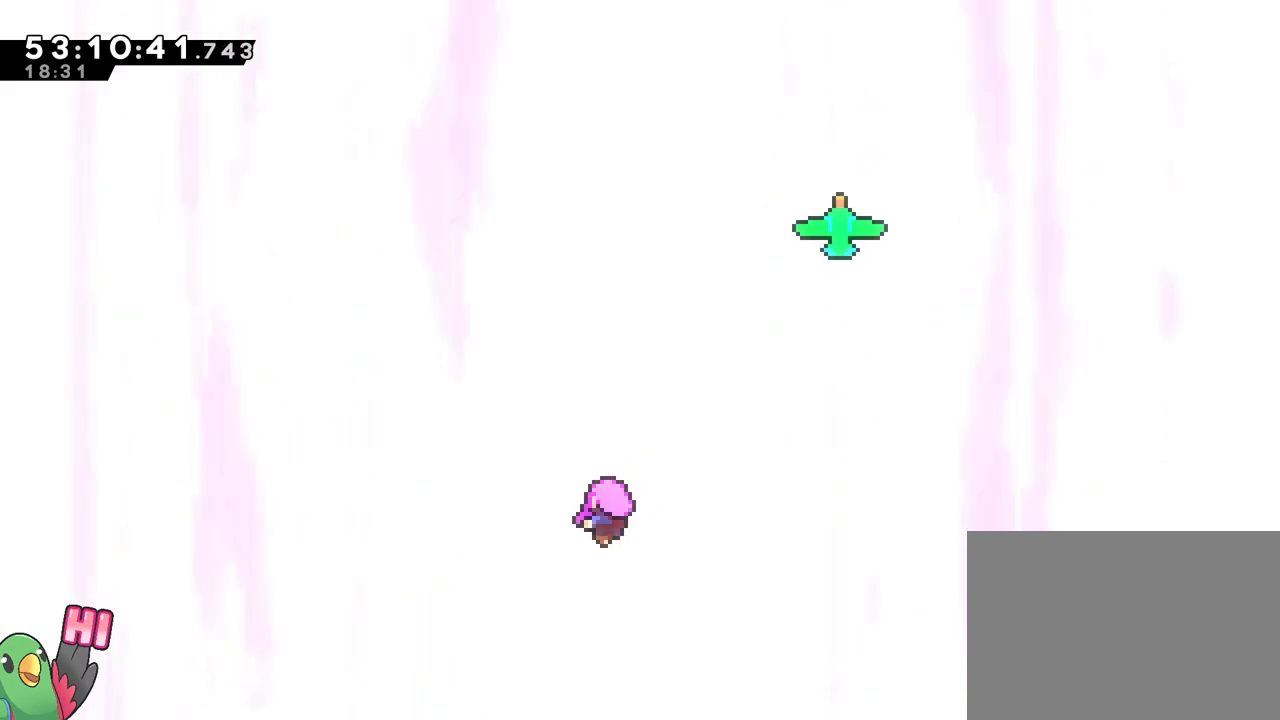
{"buttons": [], "left_stick": "center", "right_stick": "center", "events": [[17, "left_stick", "center"], [50, "B", "up"]]}
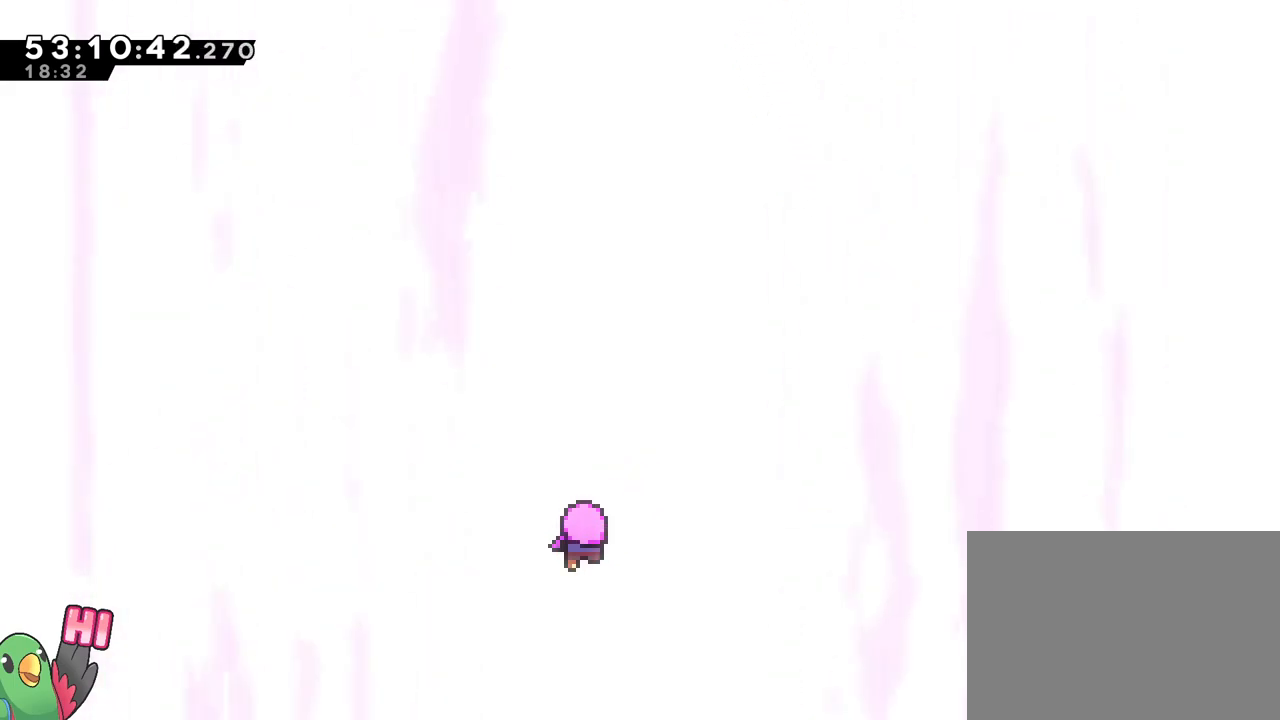
{"buttons": [], "left_stick": "center", "right_stick": "center", "events": [[267, "B", "down"], [500, "B", "up"]]}
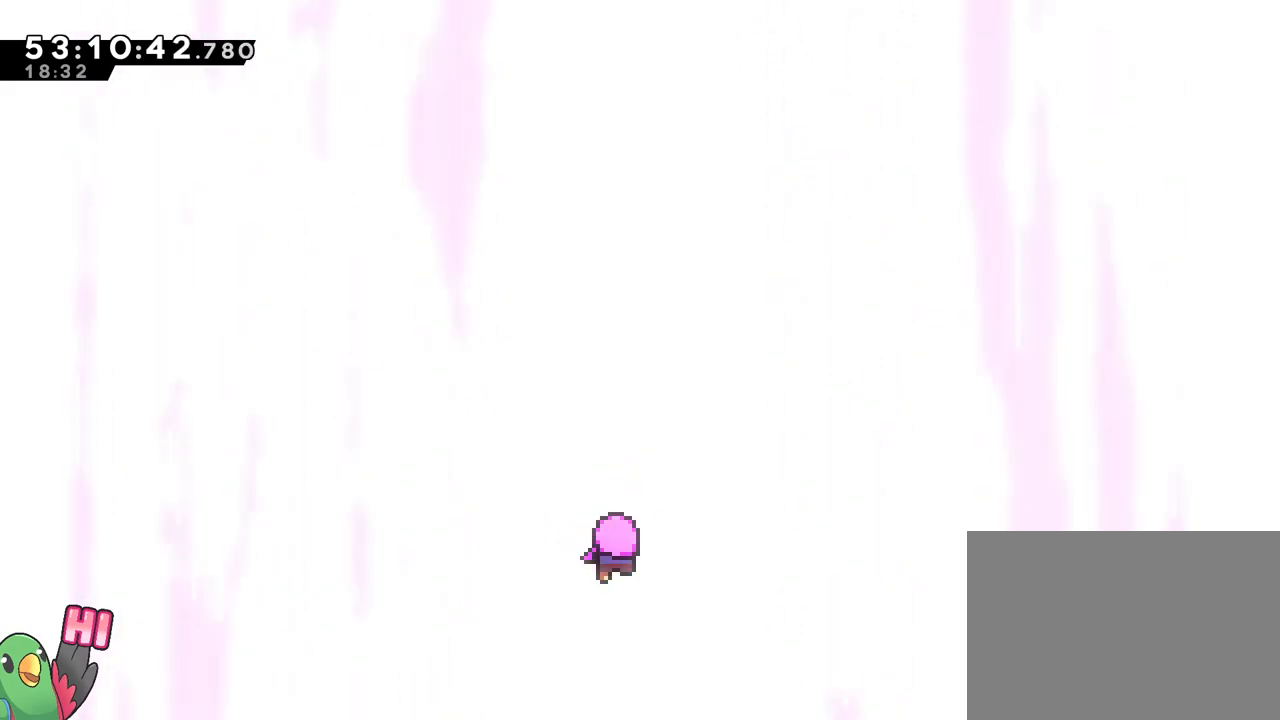
{"buttons": [], "left_stick": "center", "right_stick": "center", "events": [[134, "B", "down"], [367, "B", "up"]]}
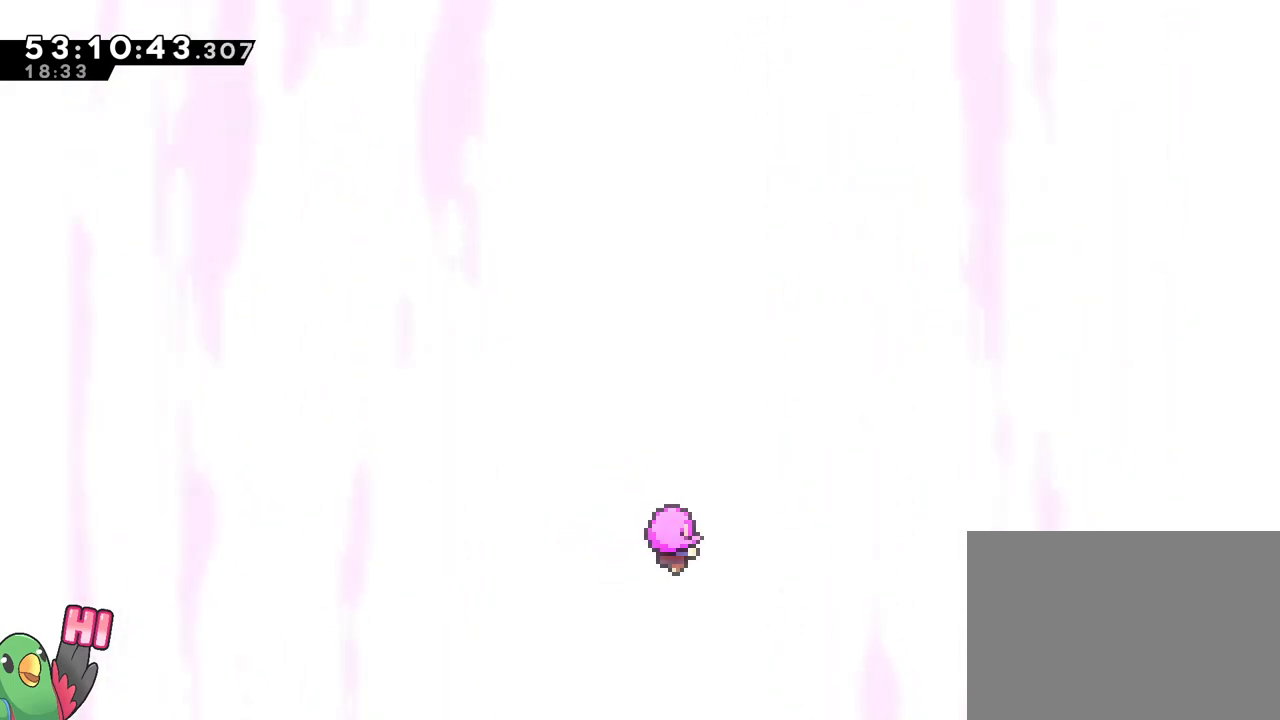
{"buttons": ["B"], "left_stick": "center", "right_stick": "center", "events": [[33, "B", "down"], [267, "B", "up"], [367, "B", "down"]]}
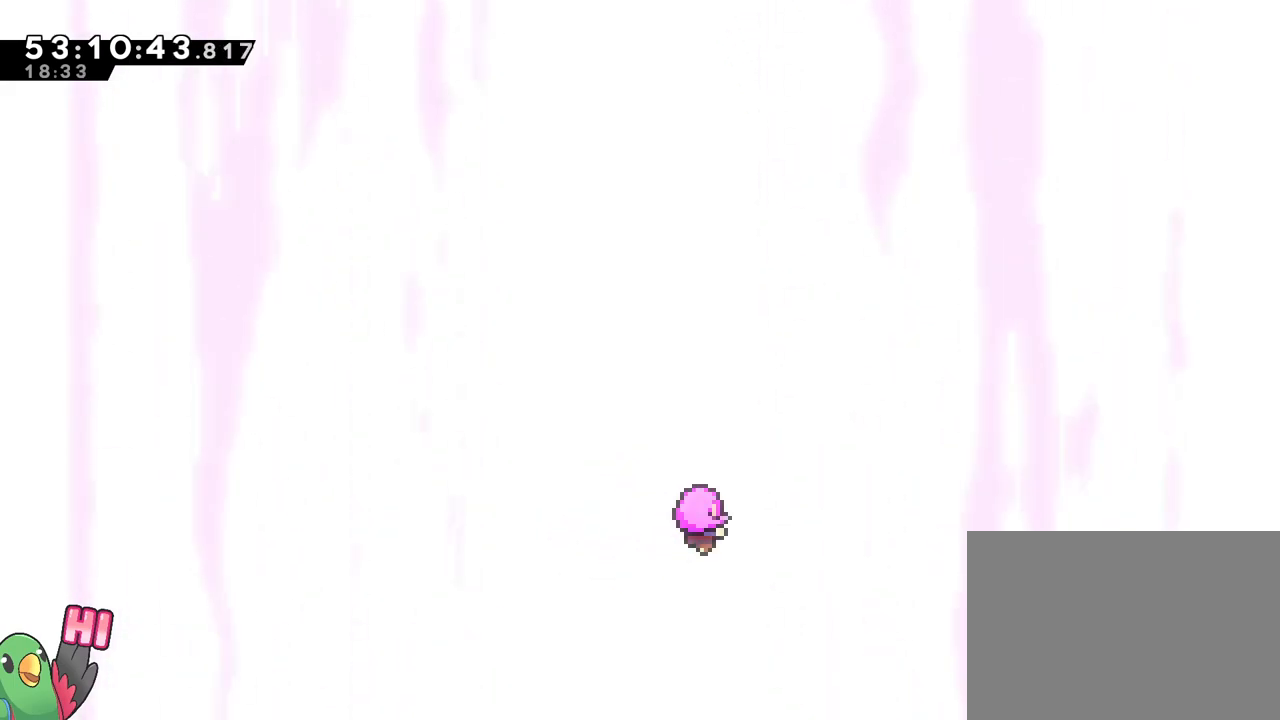
{"buttons": [], "left_stick": "center", "right_stick": "center", "events": [[17, "B", "up"], [84, "B", "down"], [217, "B", "up"], [284, "B", "down"], [417, "B", "up"]]}
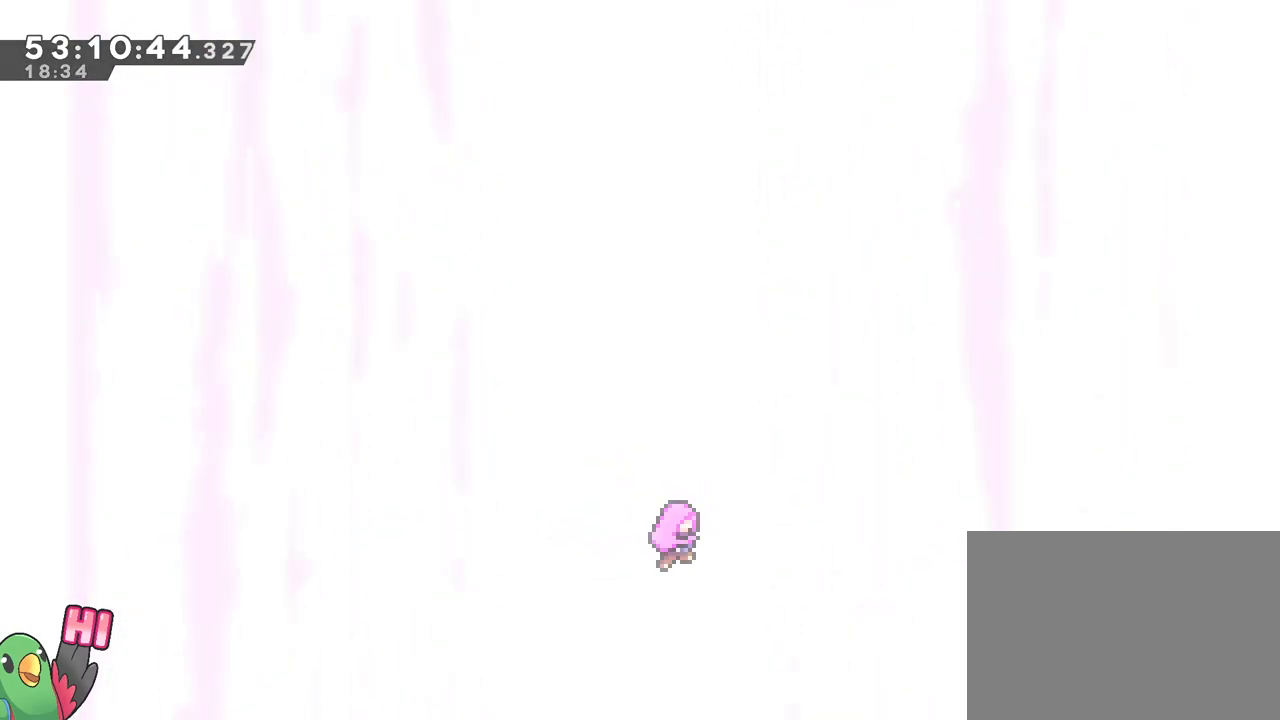
{"buttons": ["B"], "left_stick": "center", "right_stick": "center", "events": [[50, "B", "down"], [233, "B", "up"], [417, "B", "down"]]}
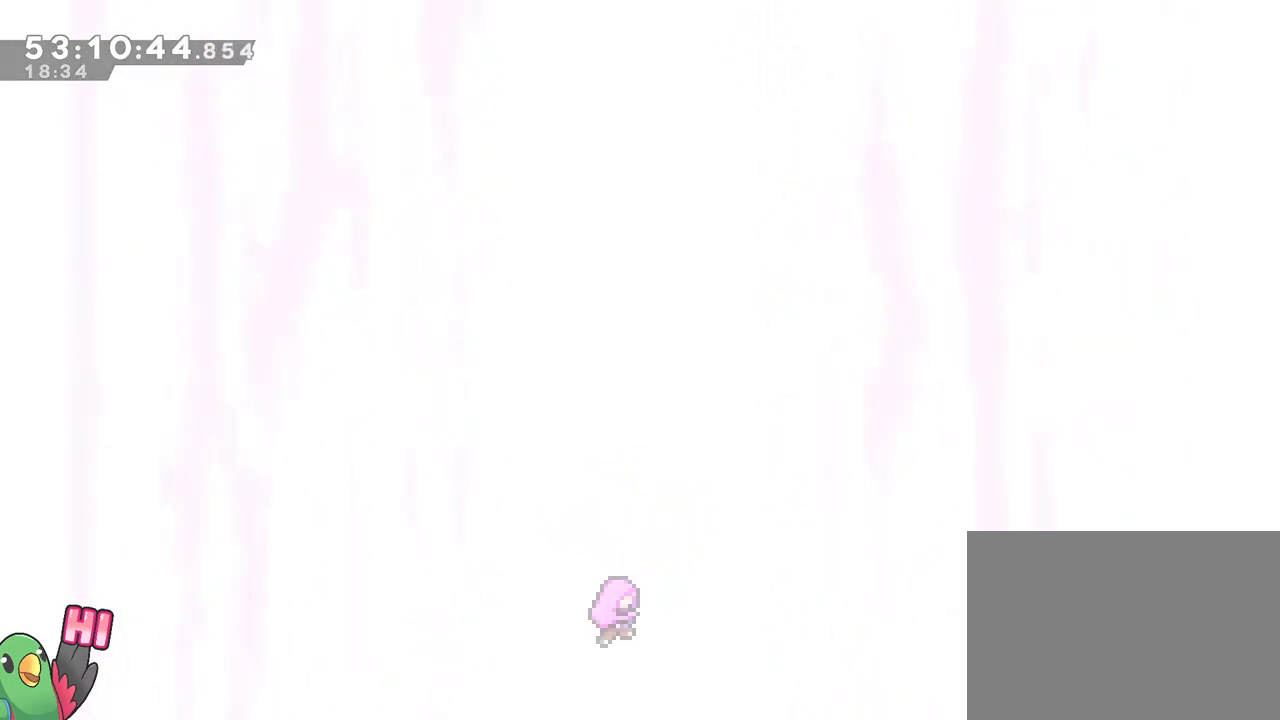
{"buttons": [], "left_stick": "center", "right_stick": "center", "events": [[100, "B", "up"], [217, "B", "down"], [351, "B", "up"]]}
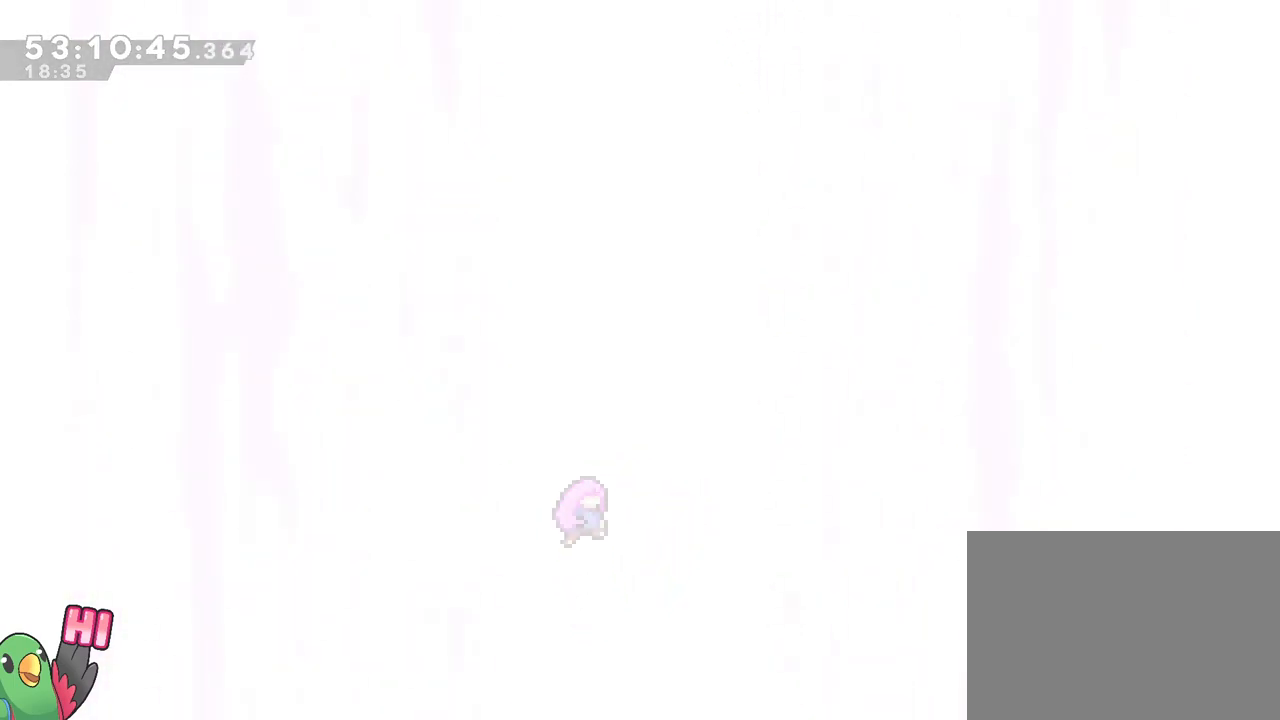
{"buttons": [], "left_stick": "center", "right_stick": "center", "events": []}
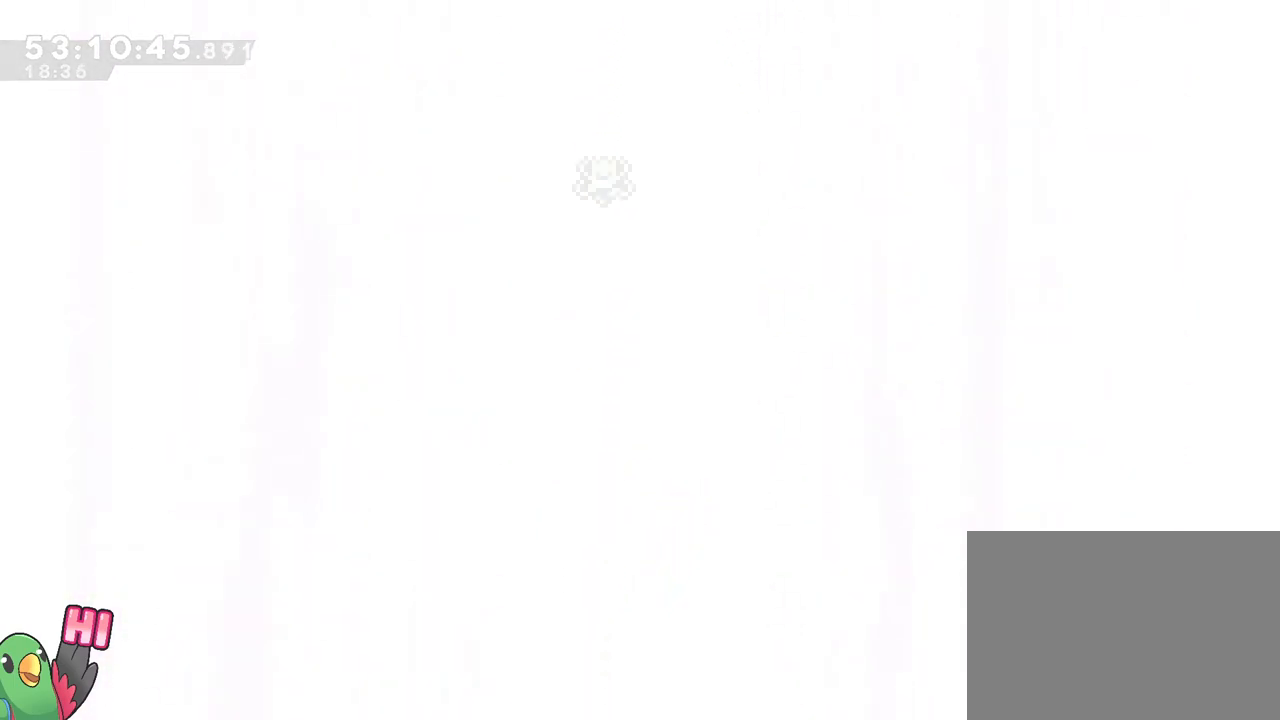
{"buttons": [], "left_stick": "center", "right_stick": "center", "events": []}
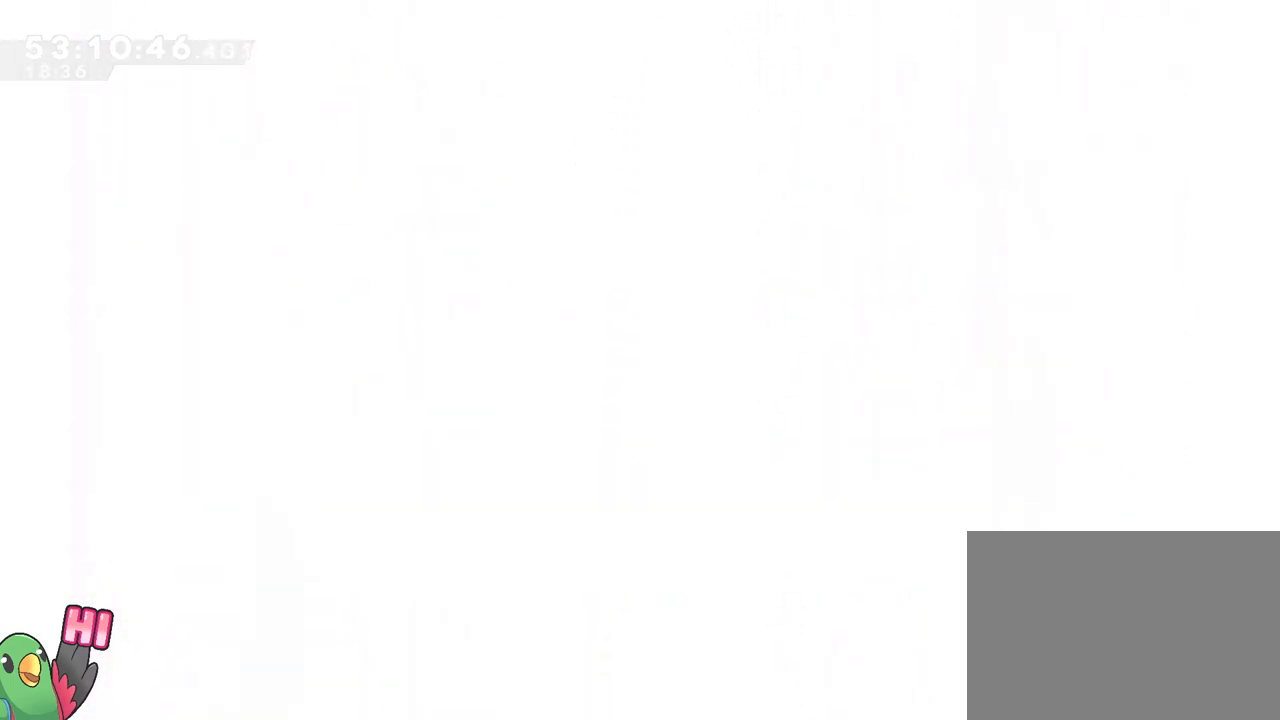
{"buttons": ["B"], "left_stick": "center", "right_stick": "center", "events": [[167, "B", "down"]]}
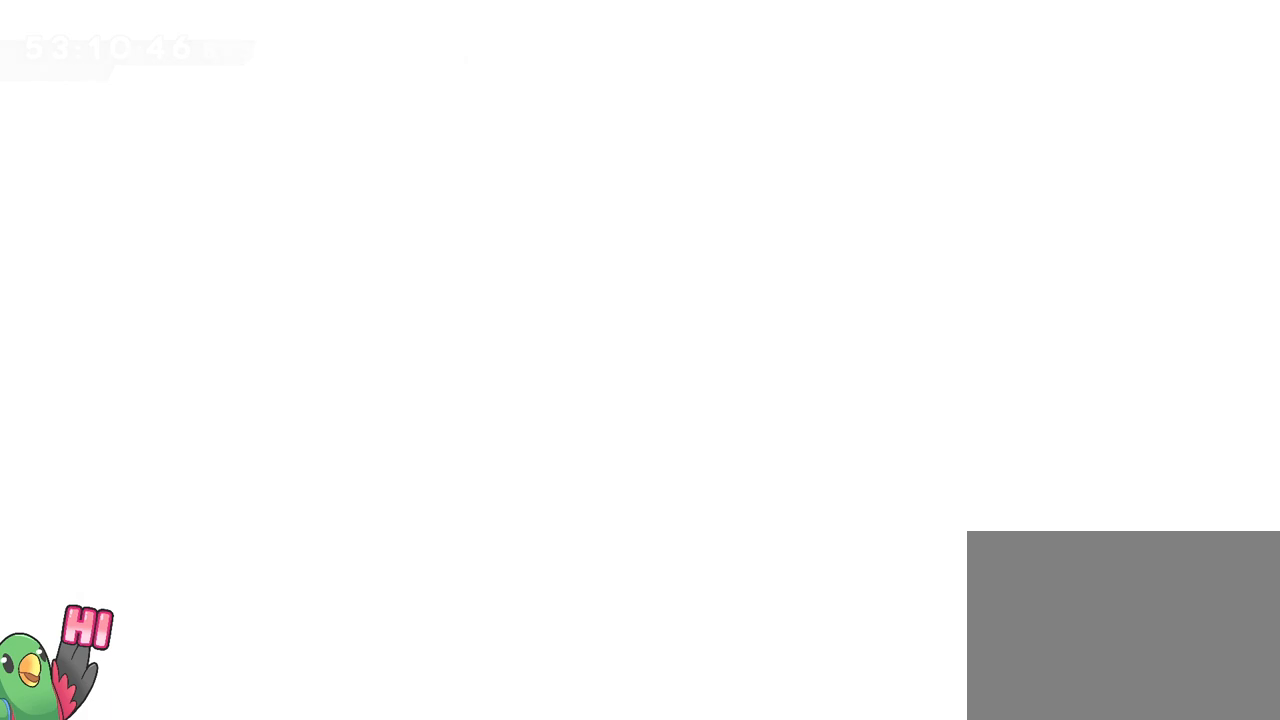
{"buttons": [], "left_stick": "center", "right_stick": "center", "events": [[67, "B", "up"]]}
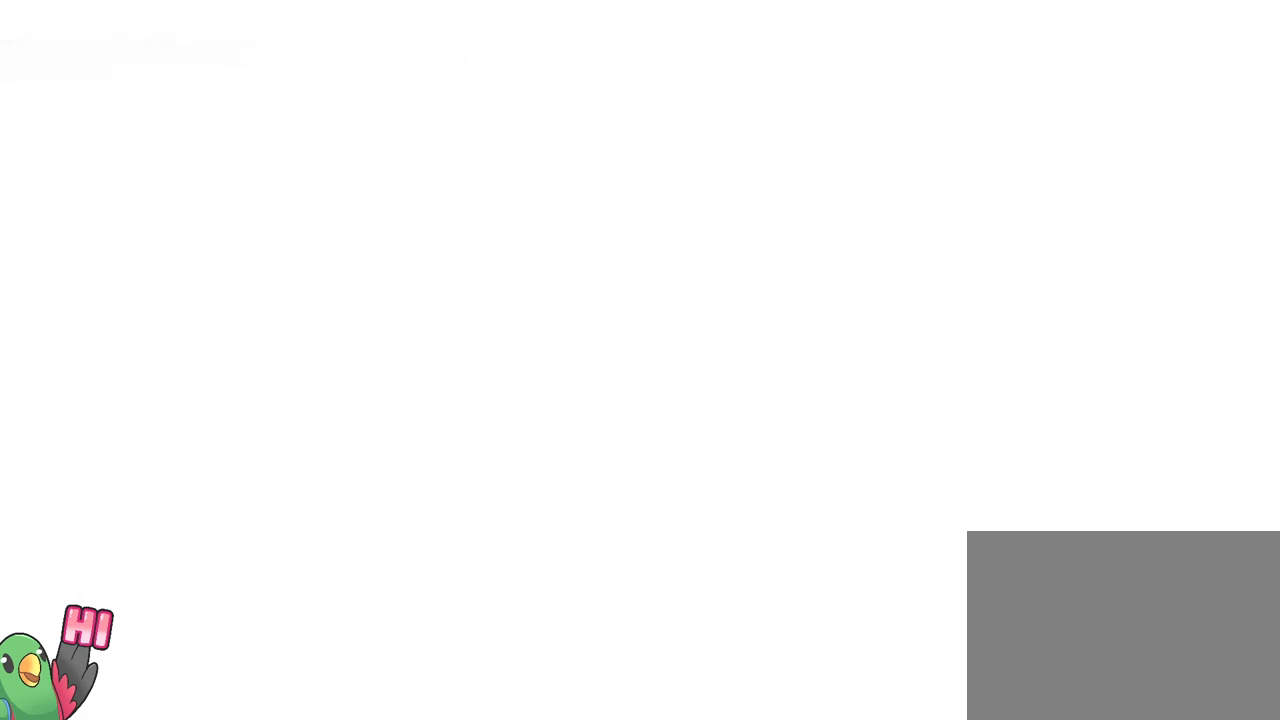
{"buttons": [], "left_stick": "center", "right_stick": "center", "events": []}
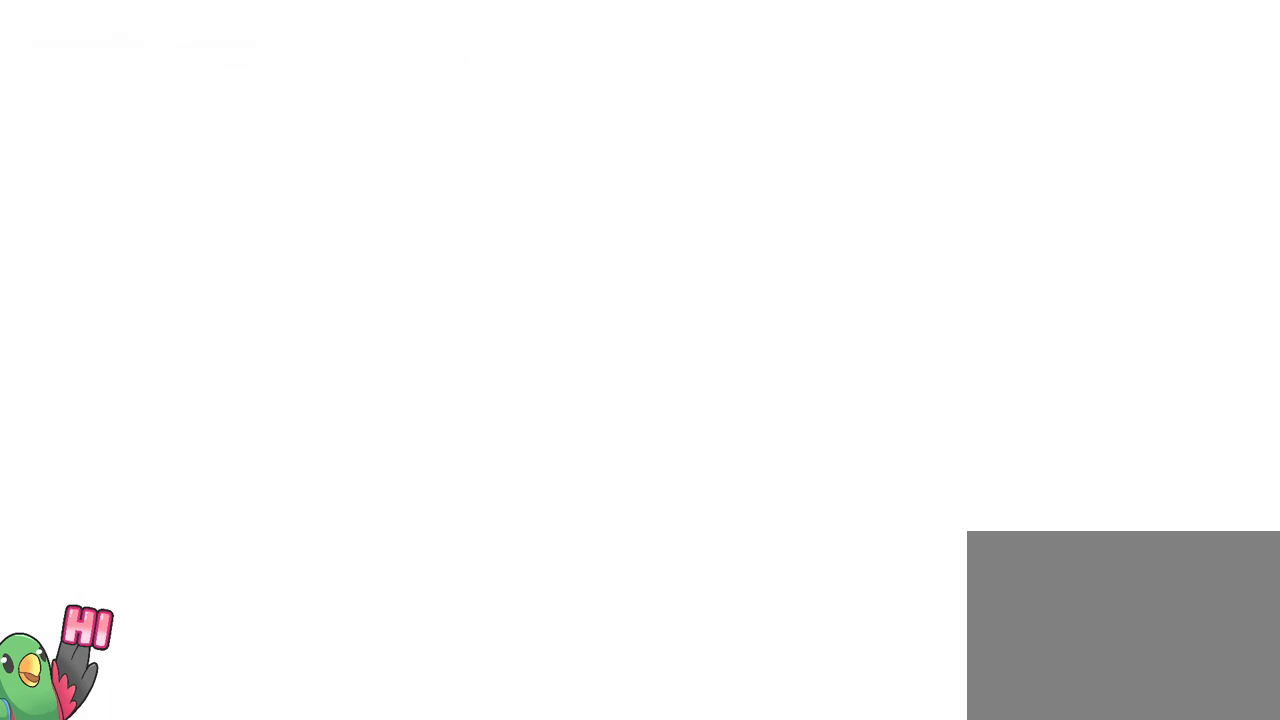
{"buttons": [], "left_stick": "center", "right_stick": "center", "events": []}
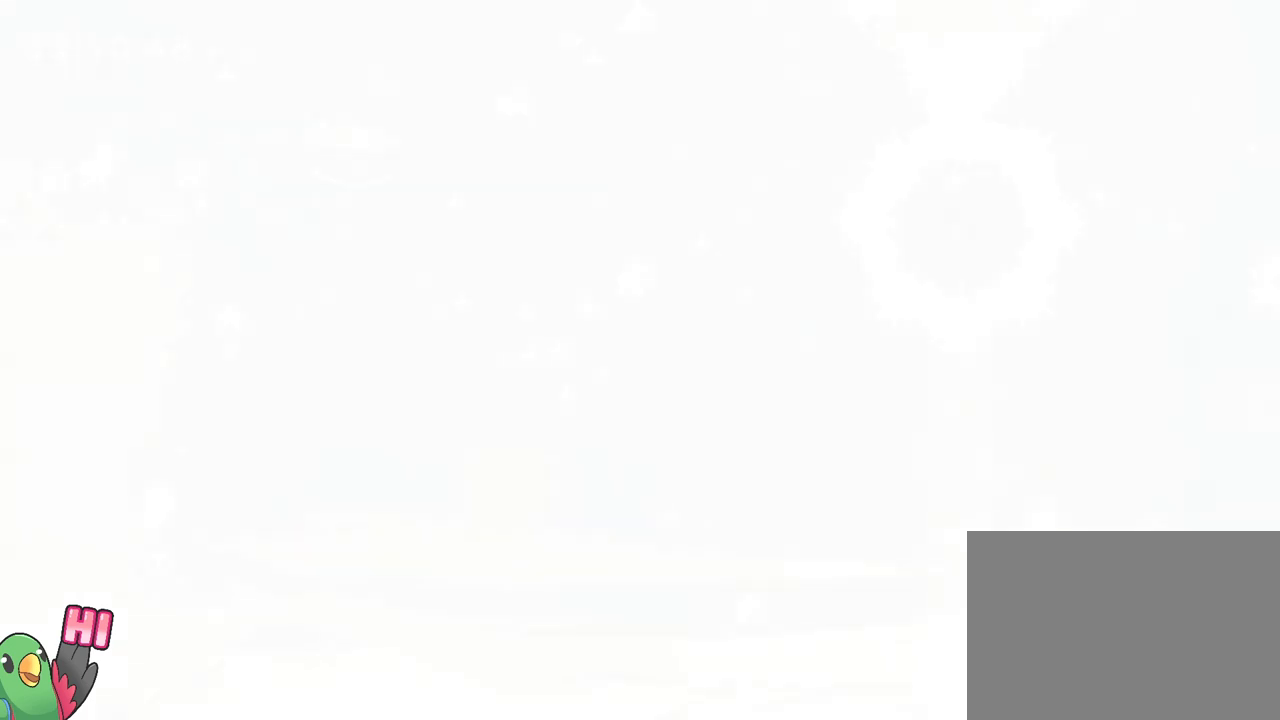
{"buttons": [], "left_stick": "center", "right_stick": "center", "events": []}
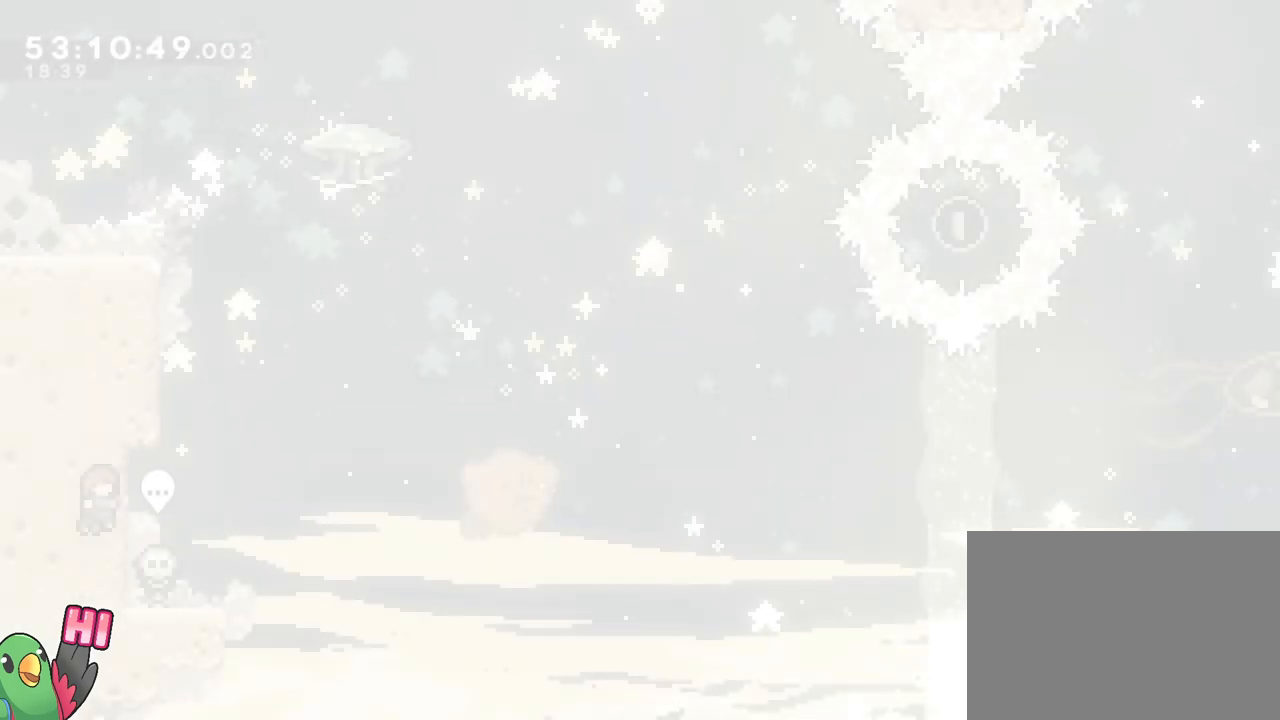
{"buttons": [], "left_stick": "center", "right_stick": "center", "events": []}
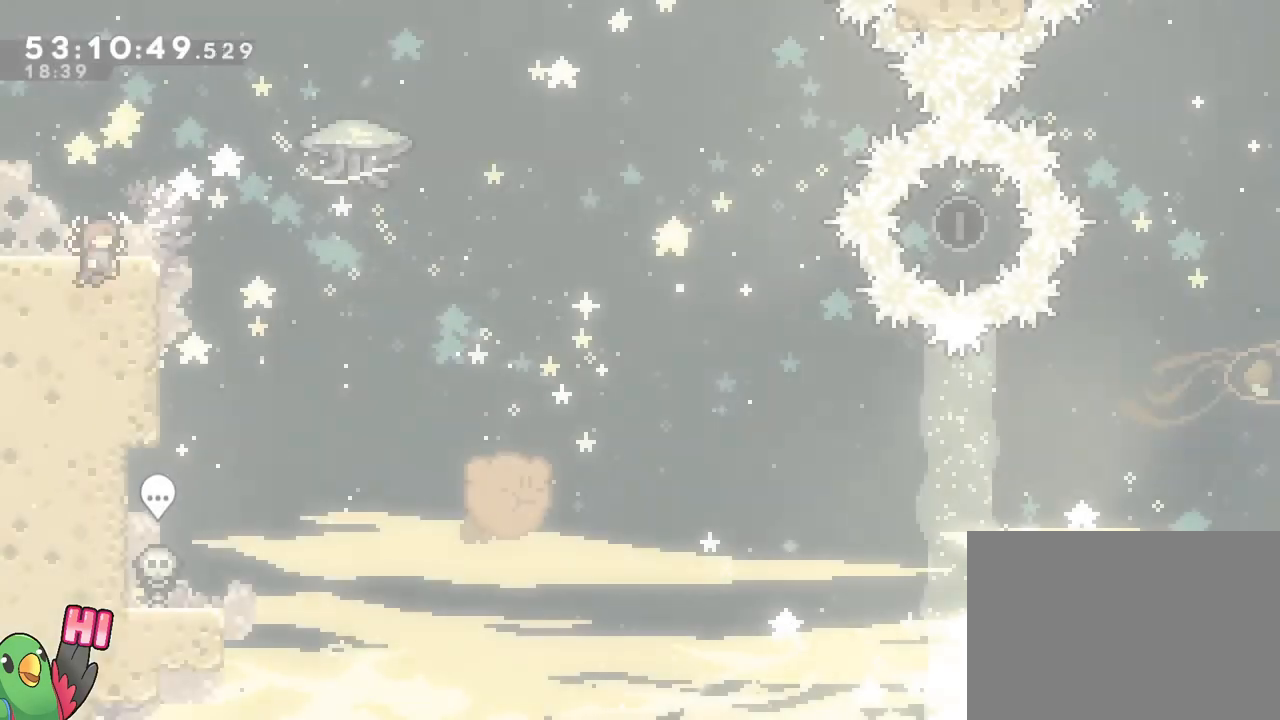
{"buttons": [], "left_stick": "center", "right_stick": "center", "events": []}
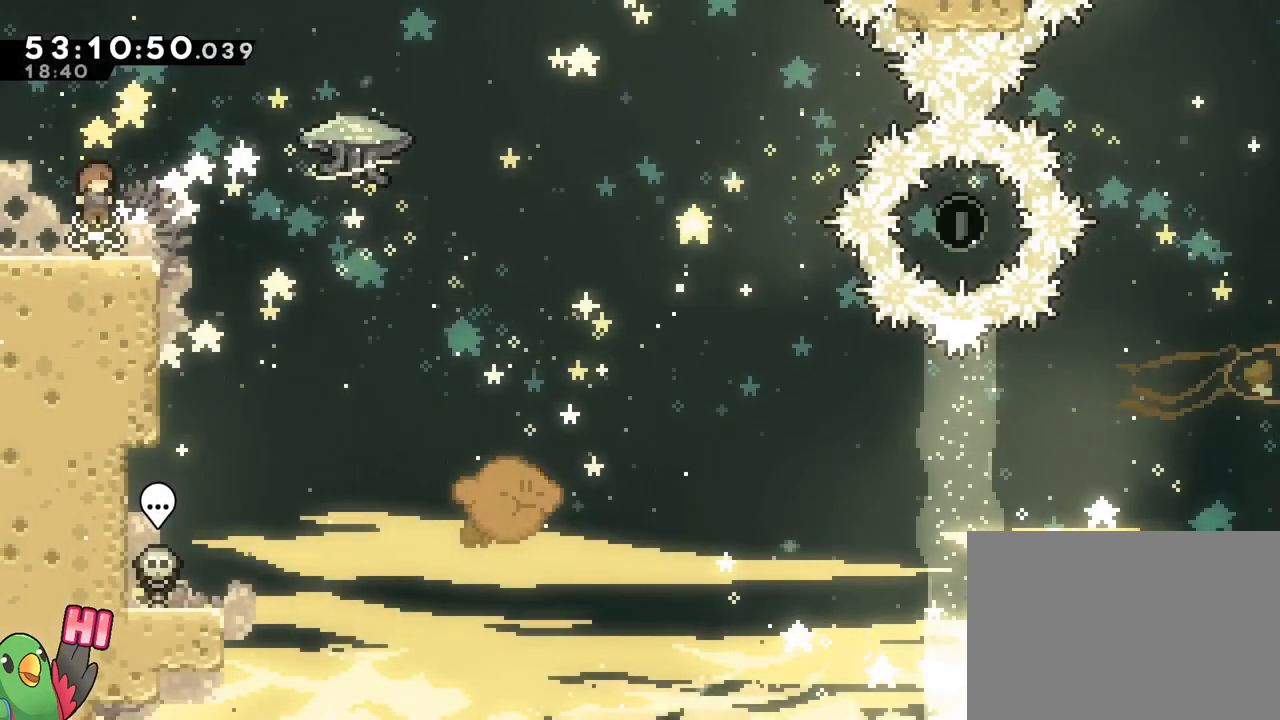
{"buttons": ["B"], "left_stick": "up-right", "right_stick": "center", "events": [[467, "B", "down"], [467, "left_stick", "up-right"]]}